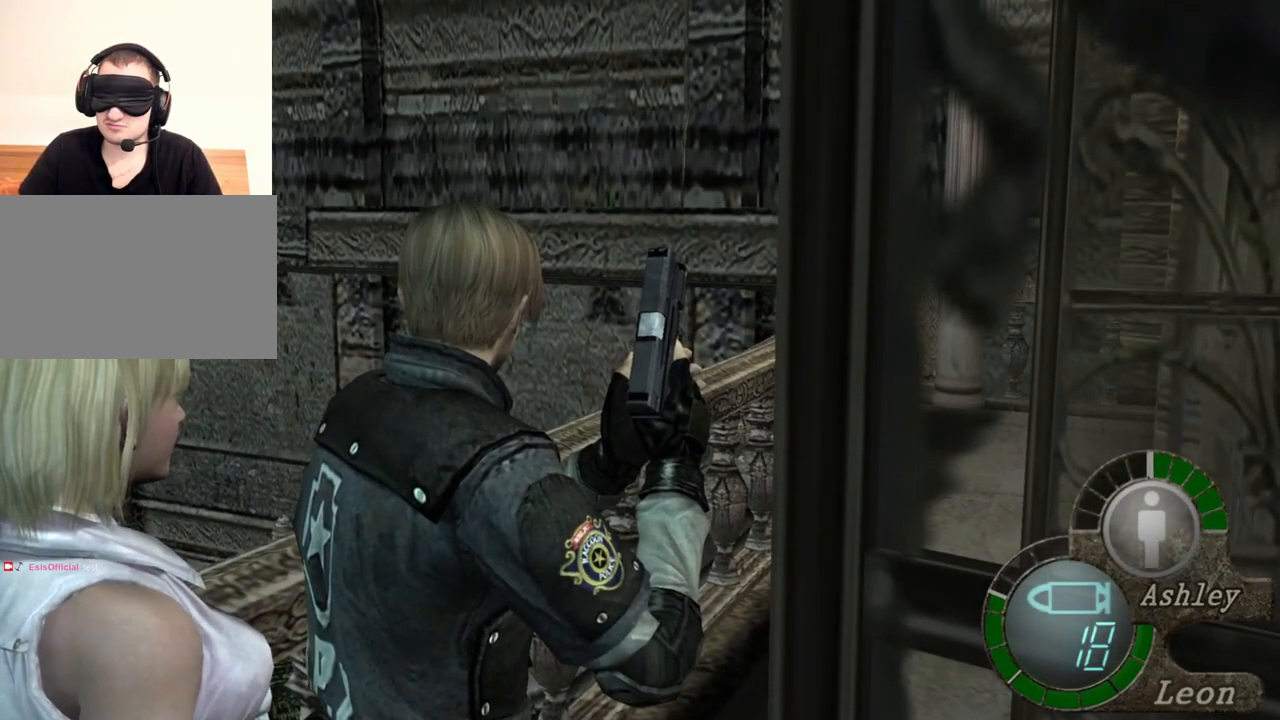
Gameplay with keyboard and mouse; each line is a JSON object with the keys and mouse buttons held at the frame after it. "events" lists presses ("down") and releases ("up") of "1", "2", "3", "4", "5", "a", "alt", "b", "c", "ctrl", "d", "e", "f", "g", "q", "r", "s", "shift", "space", "t", "tab", "tilde", "v", "w", "x", "z", "mouse_left", "mouse_wheel", "mouse_right", "mouse_mb4" and "mouse_mb5" between this image and that frame as [ms after this image, input, new state], when the widget could be followed in between. "mouse_left", "mouse_wheel", "mouse_right", "mouse_mb4", "mouse_mb5" = the "left", "wheel", "right", "mb4", "mb5" buttons of the "mouse" list. No other keys are recorded. "wheel" means that the mouse wheel is clicked or scrolled. Mouse movement is not recorded.
{"keys": [], "mouse": [], "events": []}
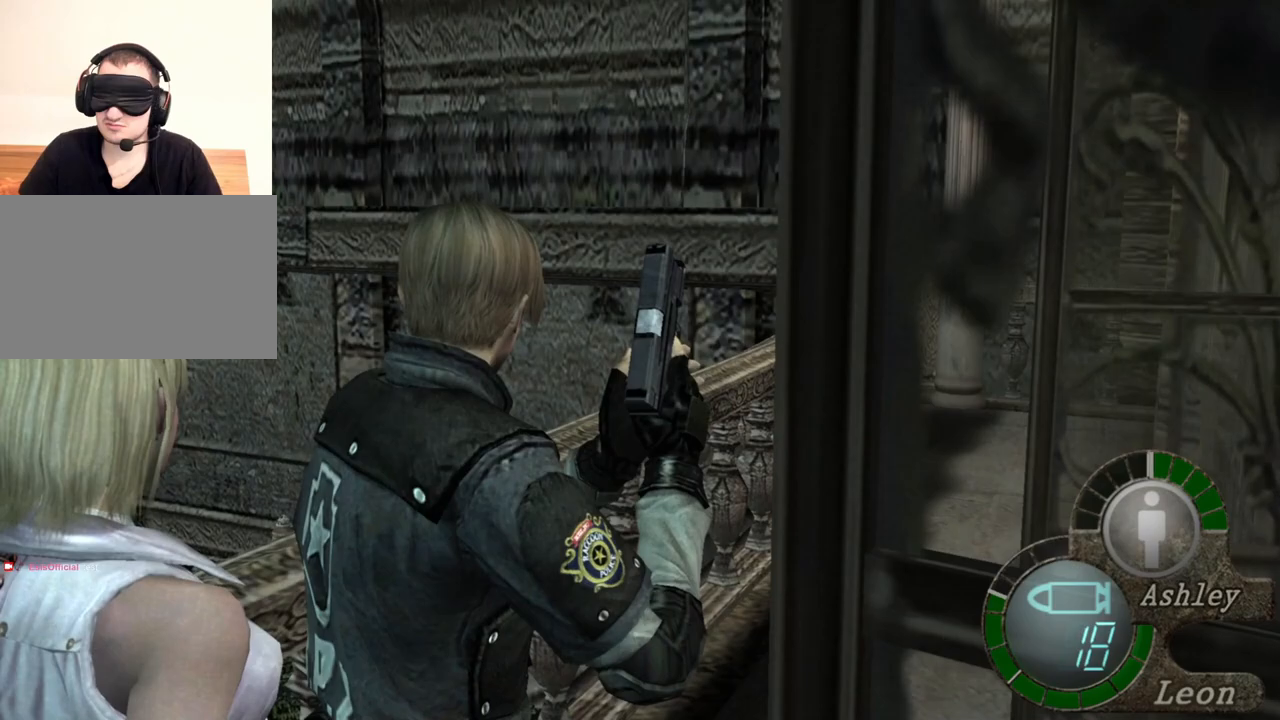
{"keys": ["shift", "w"], "mouse": [], "events": [[233, "w", "down"], [300, "shift", "down"]]}
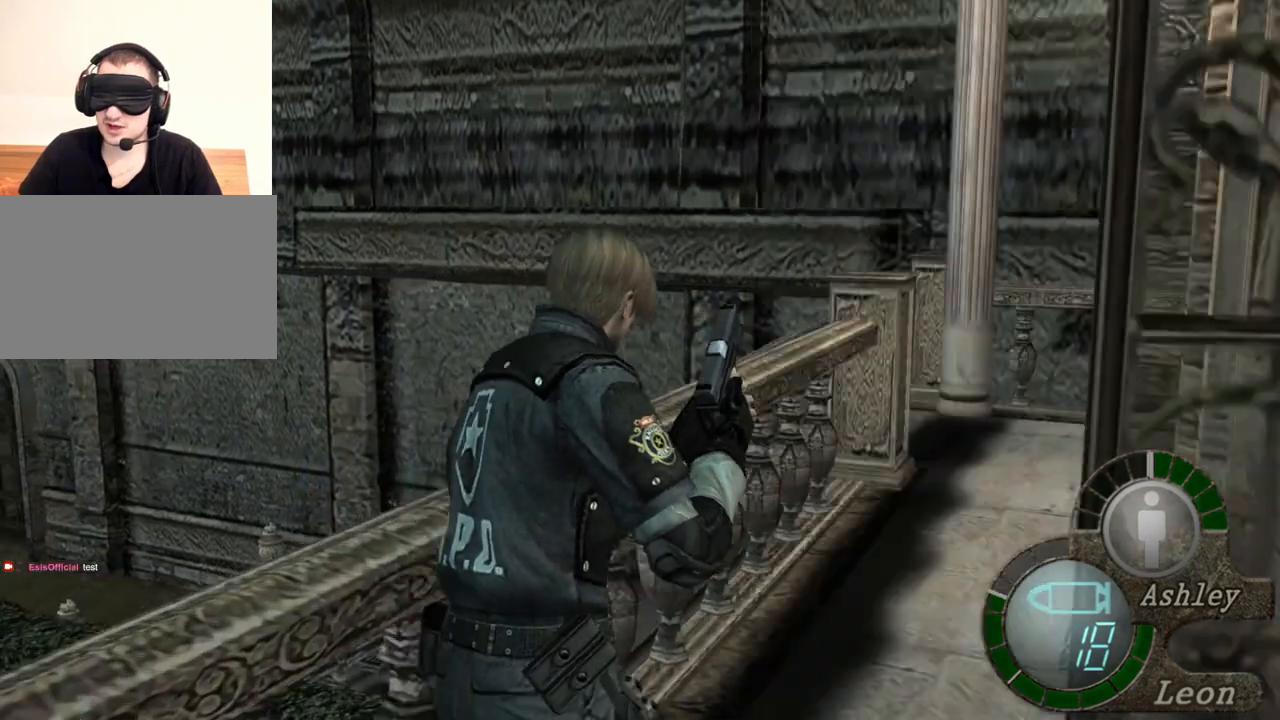
{"keys": ["shift", "w"], "mouse": [], "events": []}
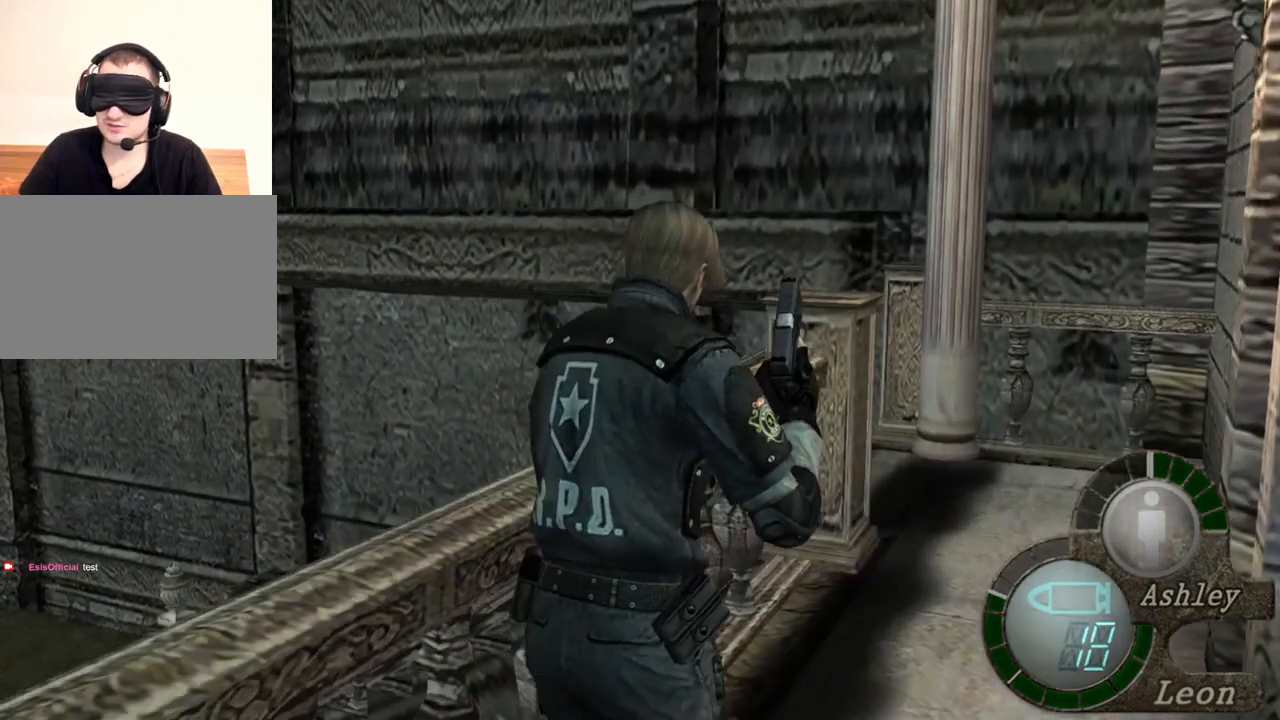
{"keys": ["shift", "w"], "mouse": [], "events": []}
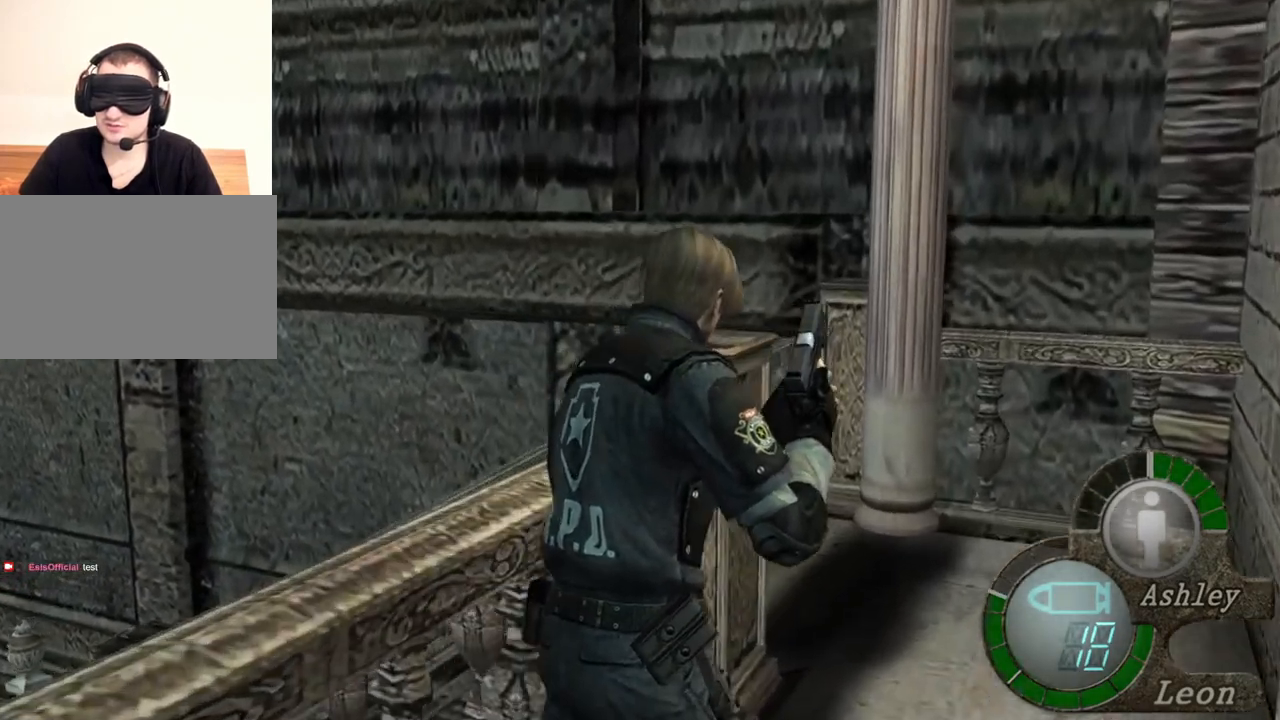
{"keys": ["shift", "w"], "mouse": [], "events": []}
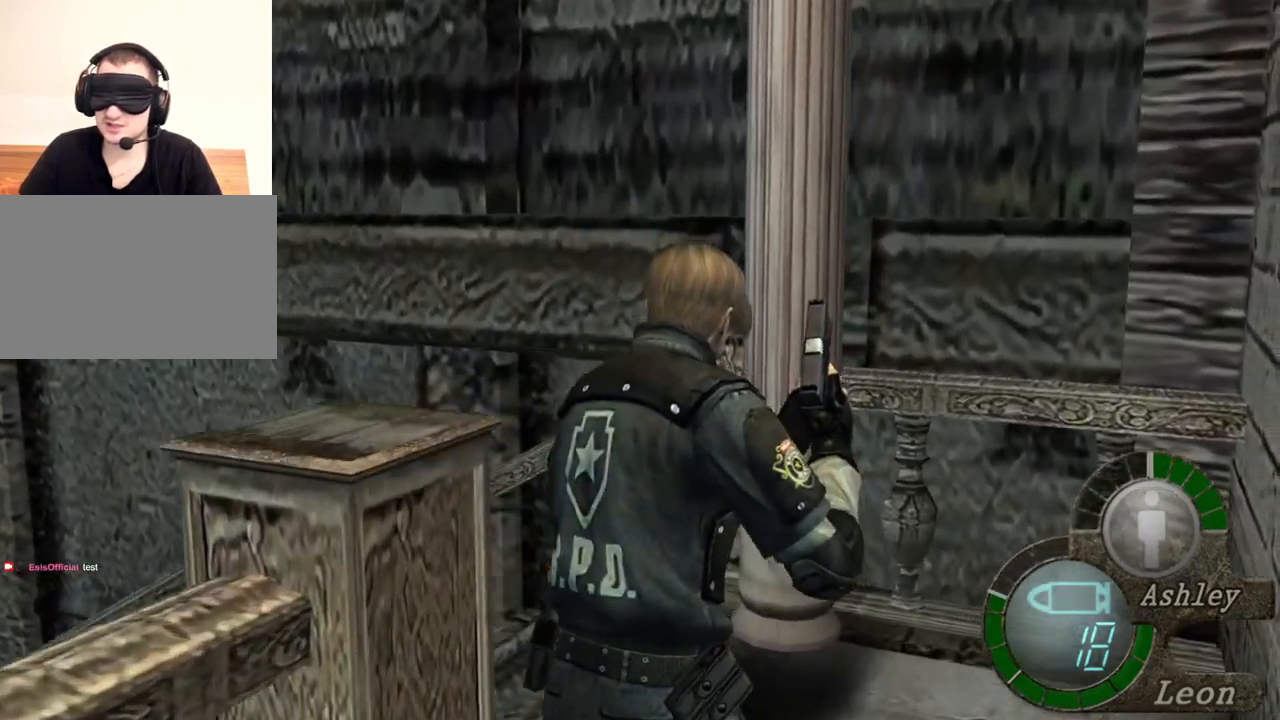
{"keys": ["shift", "w"], "mouse": [], "events": []}
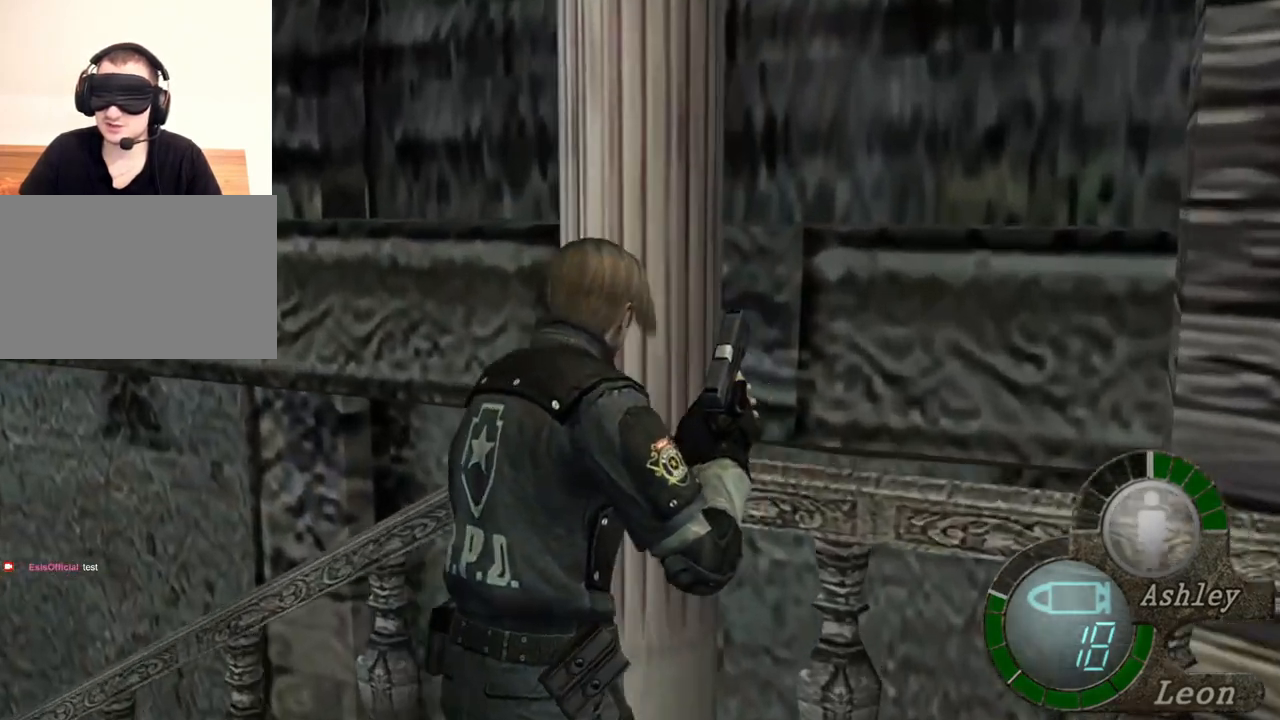
{"keys": ["shift", "w"], "mouse": [], "events": []}
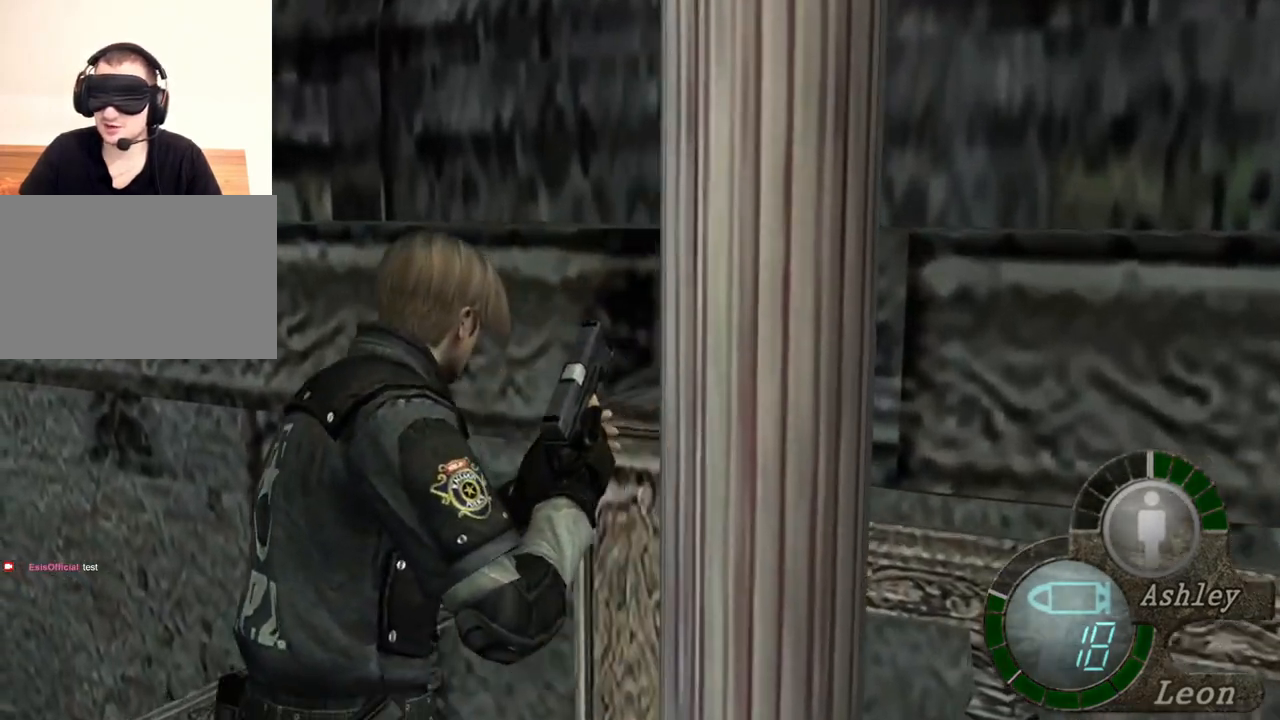
{"keys": ["shift", "w"], "mouse": [], "events": []}
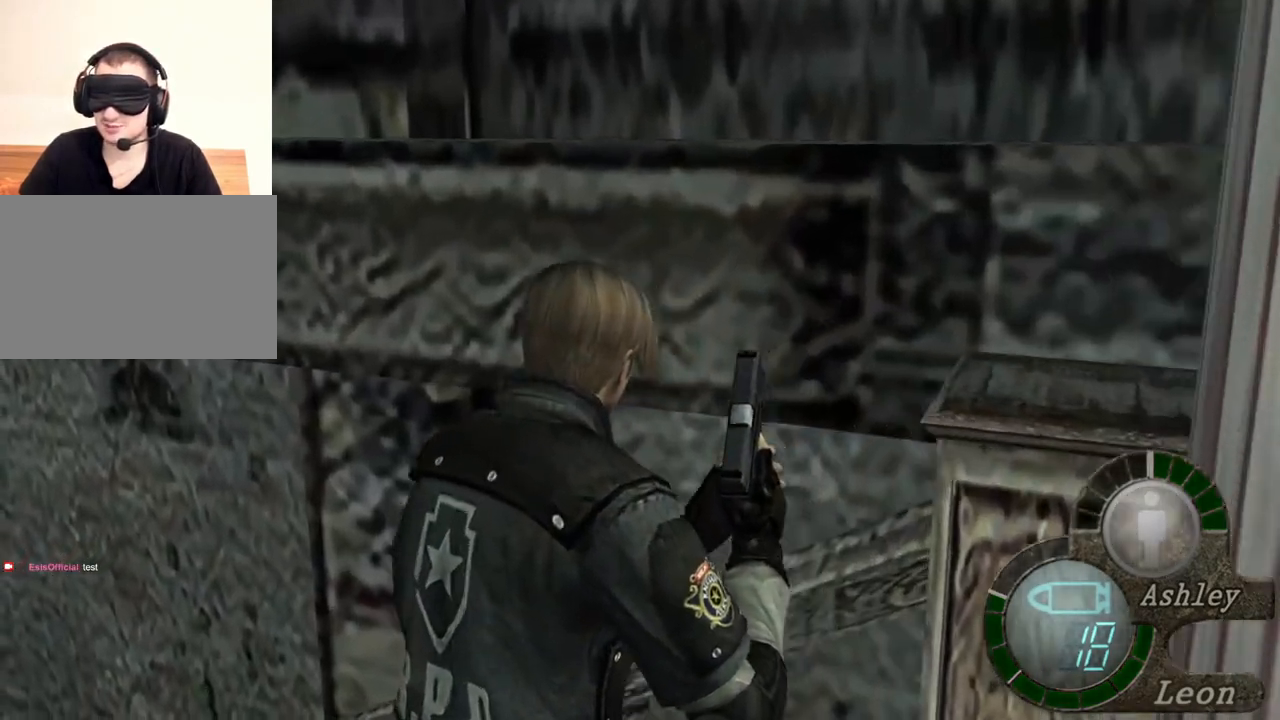
{"keys": ["shift", "w"], "mouse": [], "events": []}
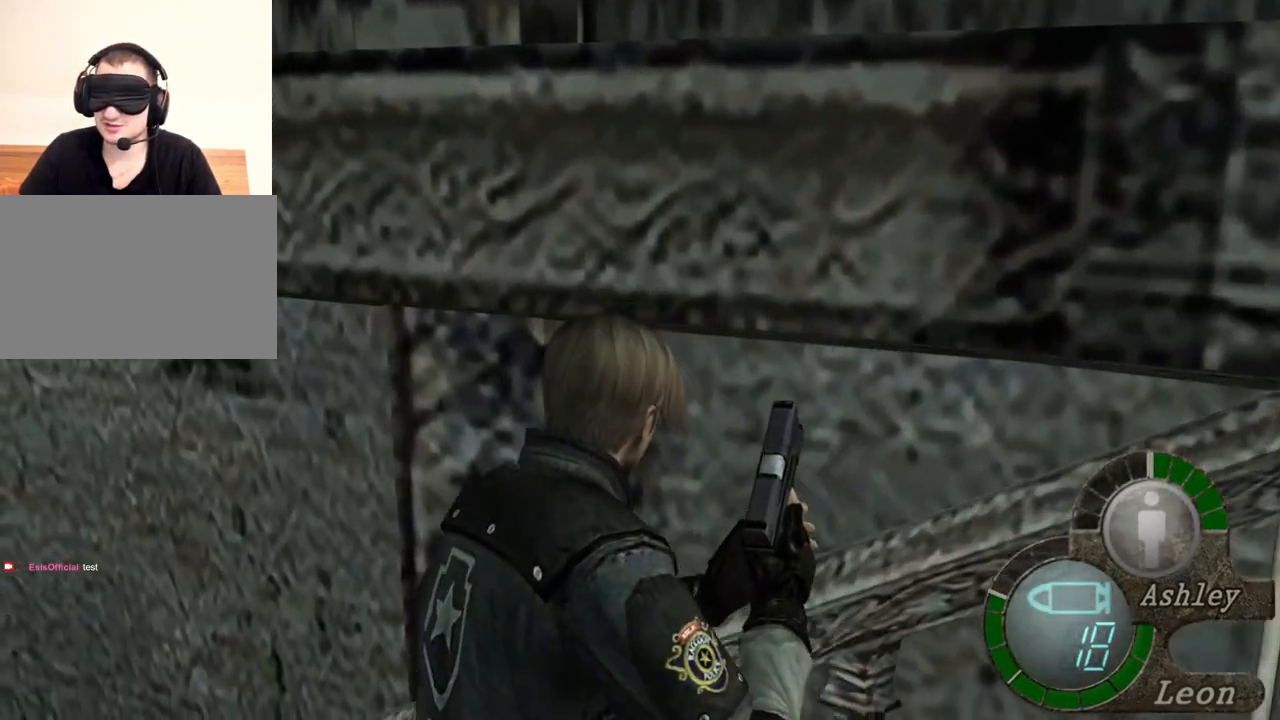
{"keys": ["shift", "w"], "mouse": [], "events": []}
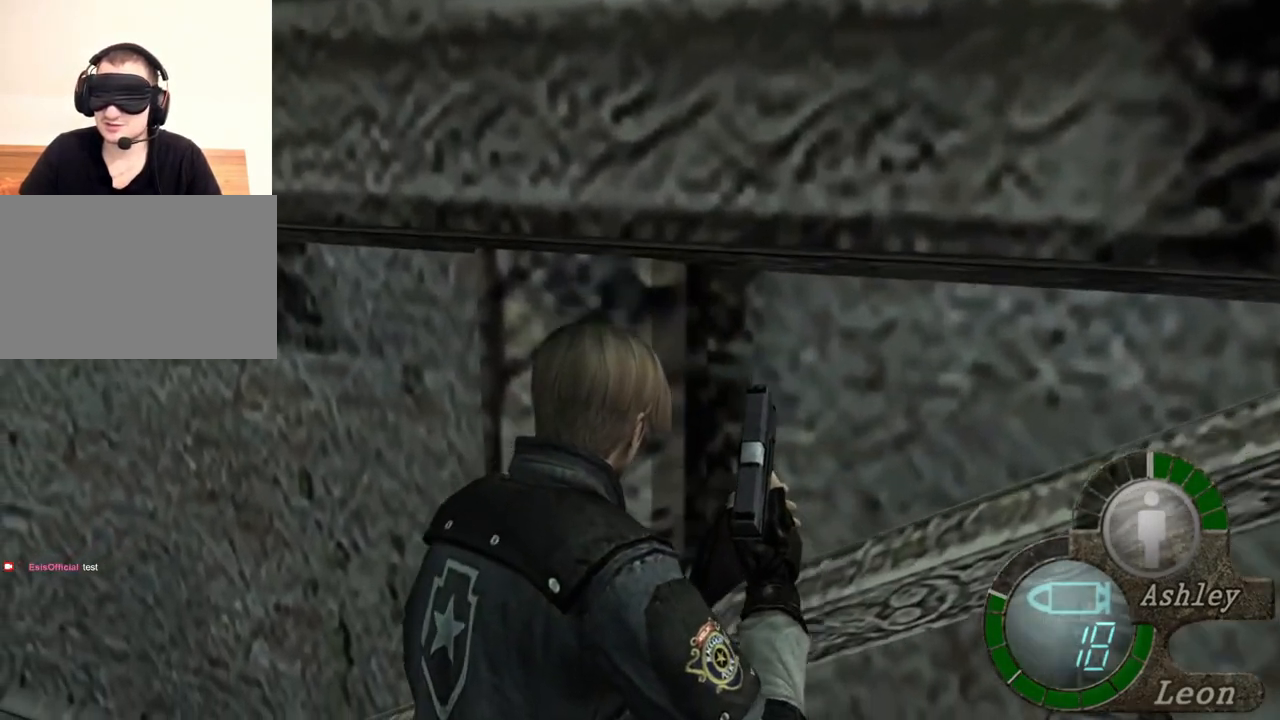
{"keys": ["shift", "w"], "mouse": [], "events": []}
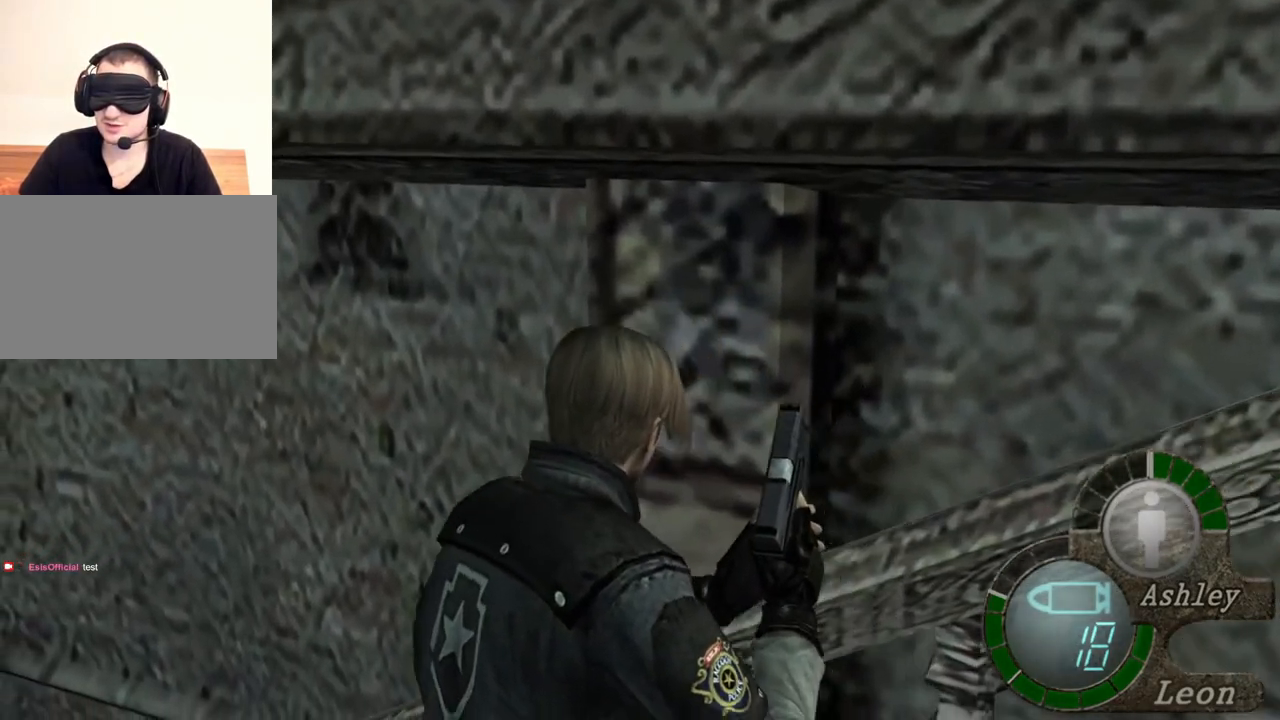
{"keys": ["shift", "w"], "mouse": [], "events": []}
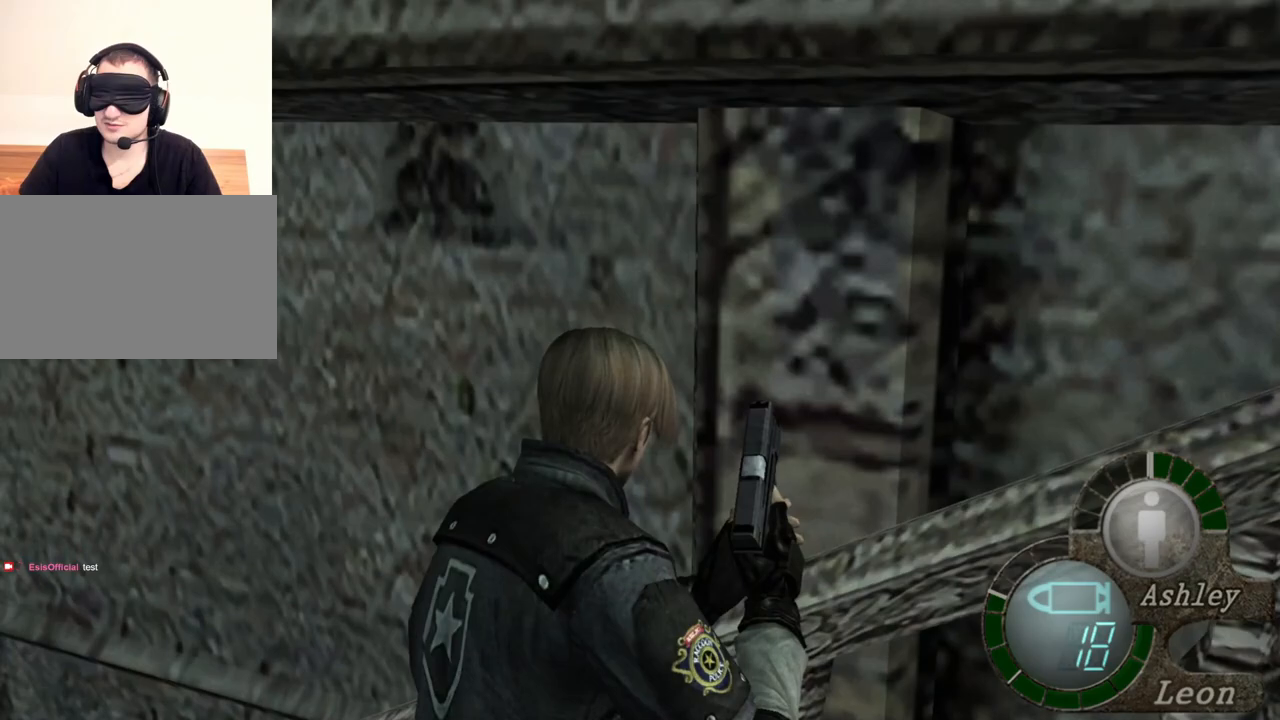
{"keys": ["shift", "w"], "mouse": [], "events": []}
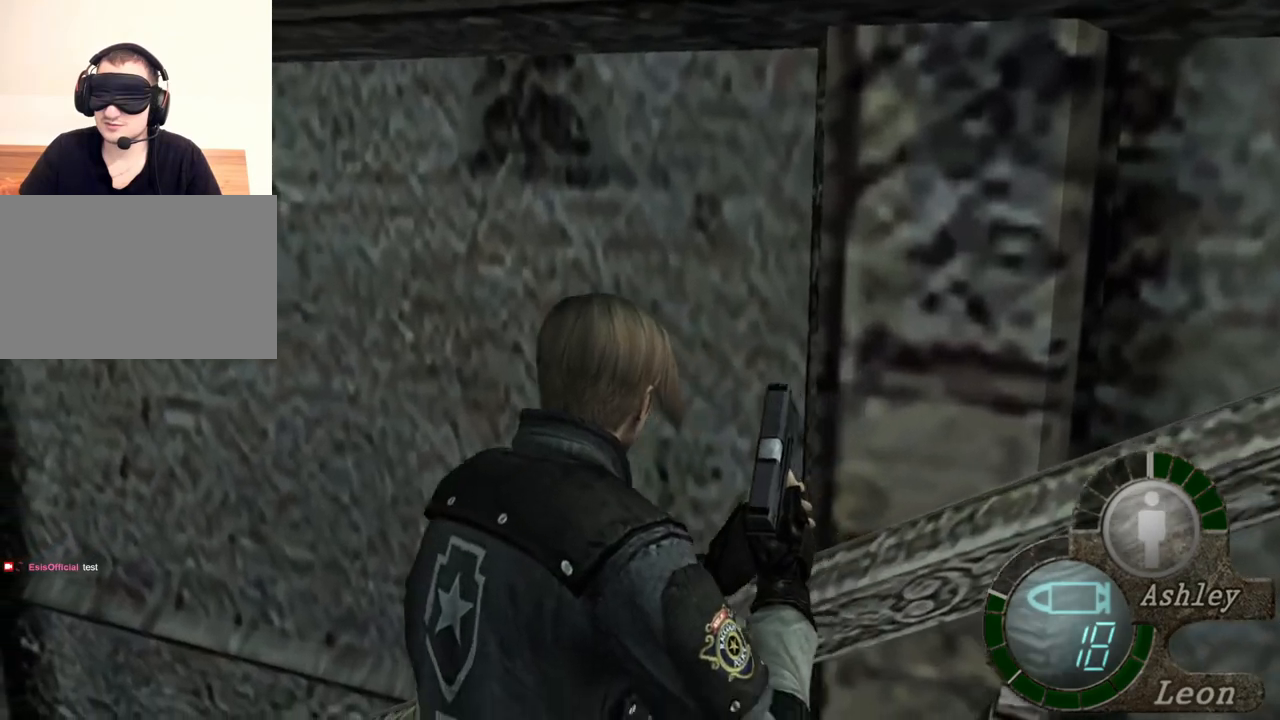
{"keys": ["shift", "w"], "mouse": [], "events": []}
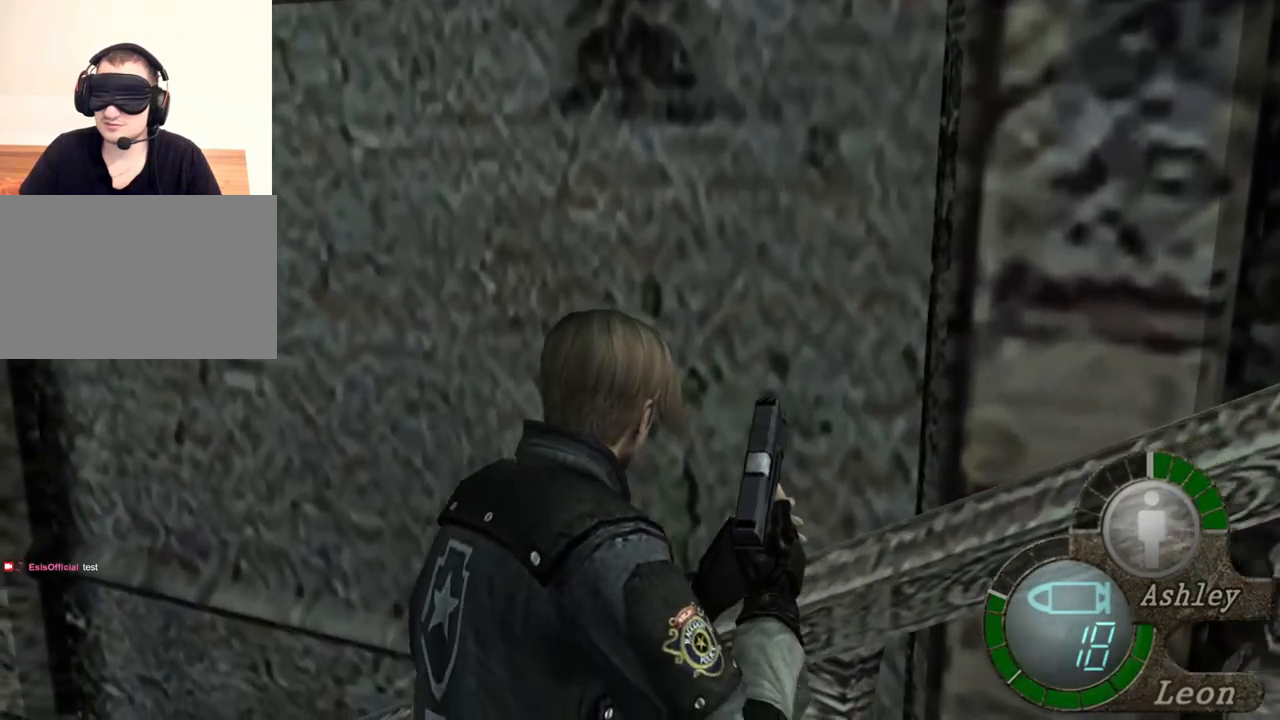
{"keys": ["shift", "w"], "mouse": [], "events": []}
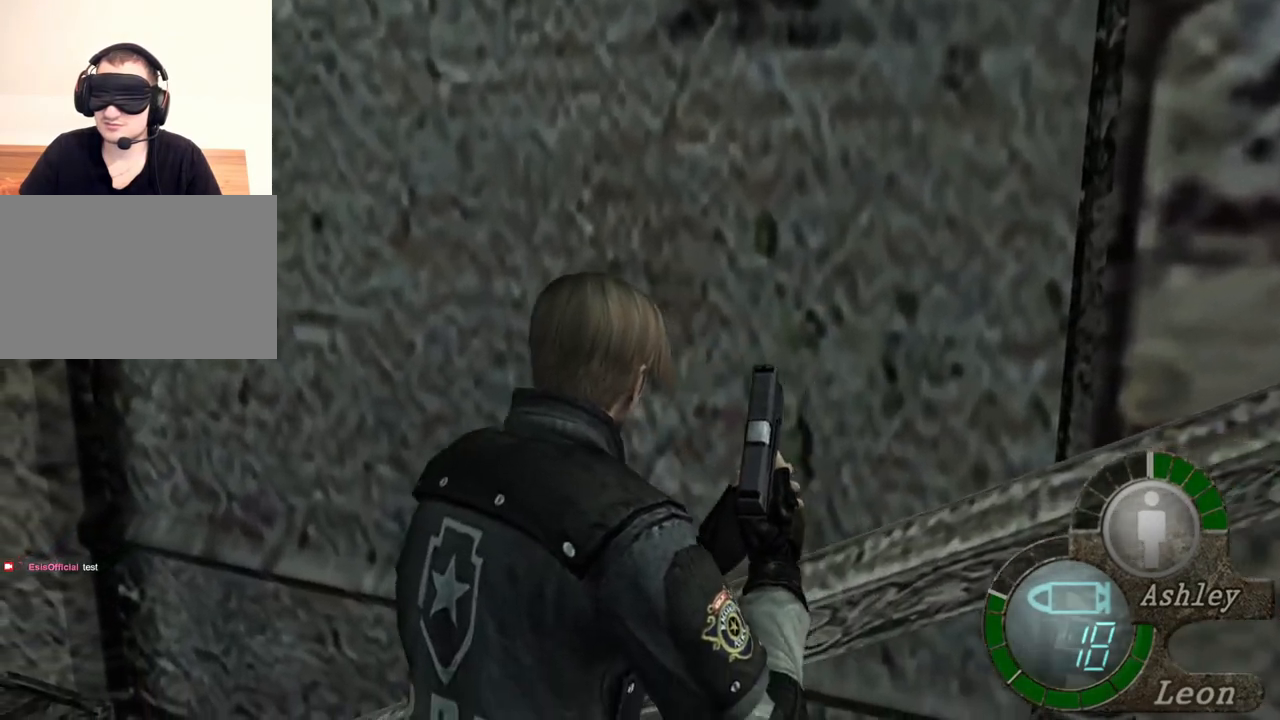
{"keys": ["shift", "w"], "mouse": [], "events": []}
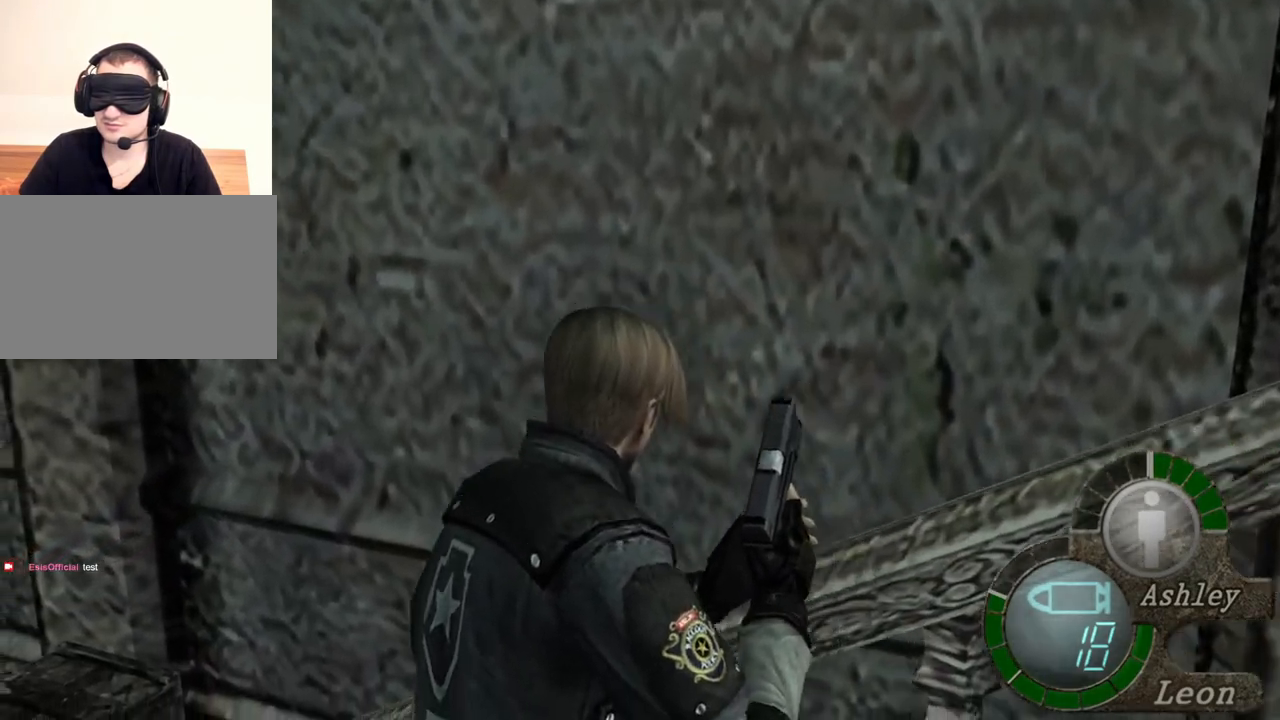
{"keys": [], "mouse": [], "events": [[267, "shift", "up"], [267, "w", "up"]]}
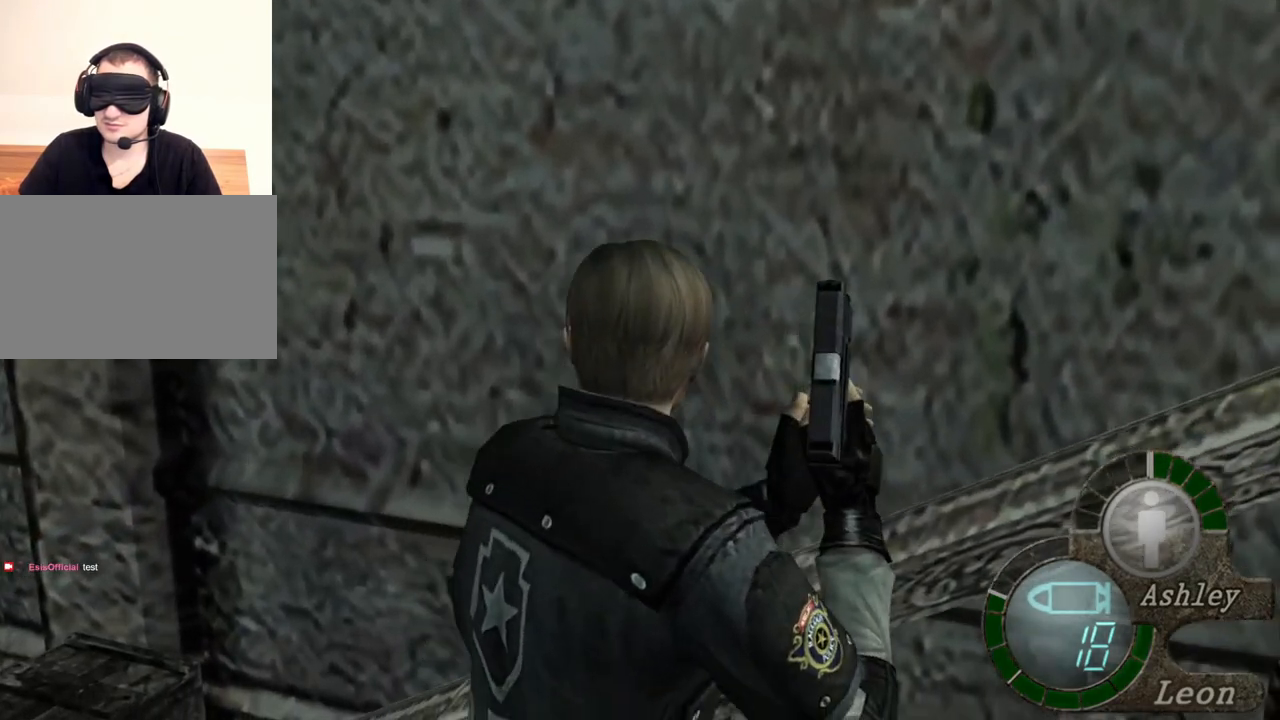
{"keys": [], "mouse": [], "events": [[300, "mouse_right", "down"], [400, "mouse_right", "up"]]}
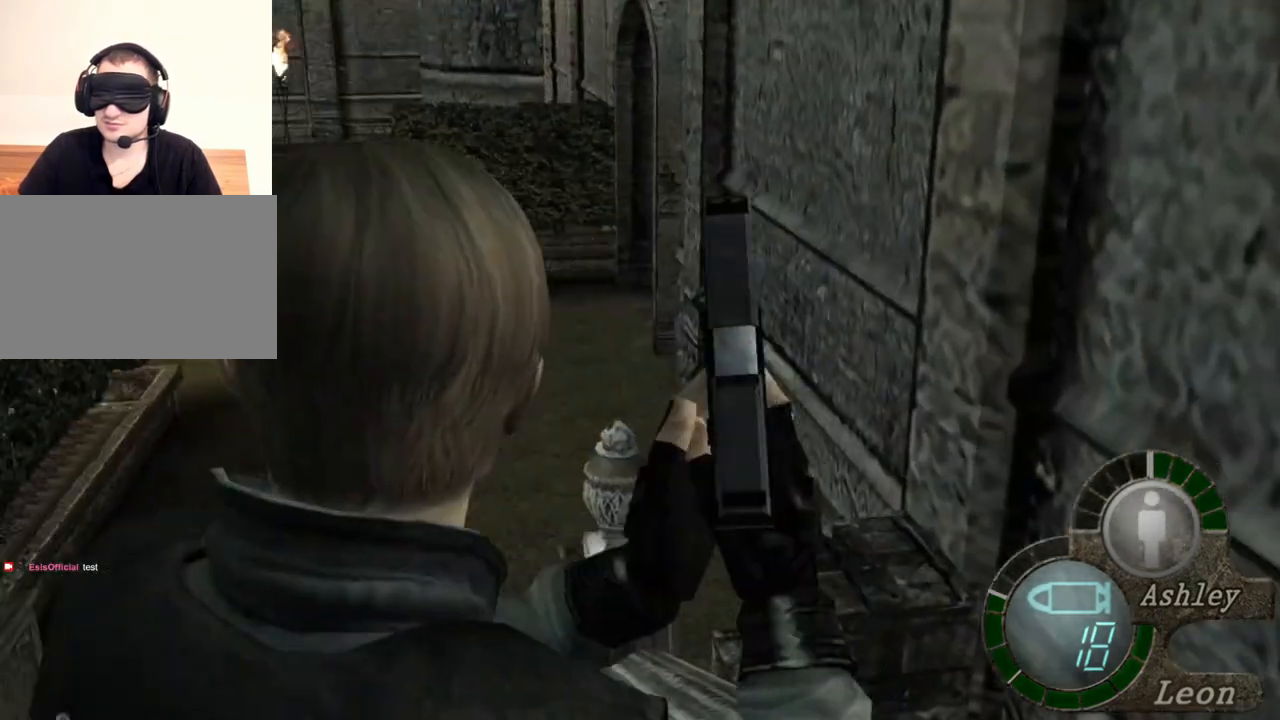
{"keys": ["shift", "w"], "mouse": [], "events": [[133, "w", "down"], [167, "shift", "down"]]}
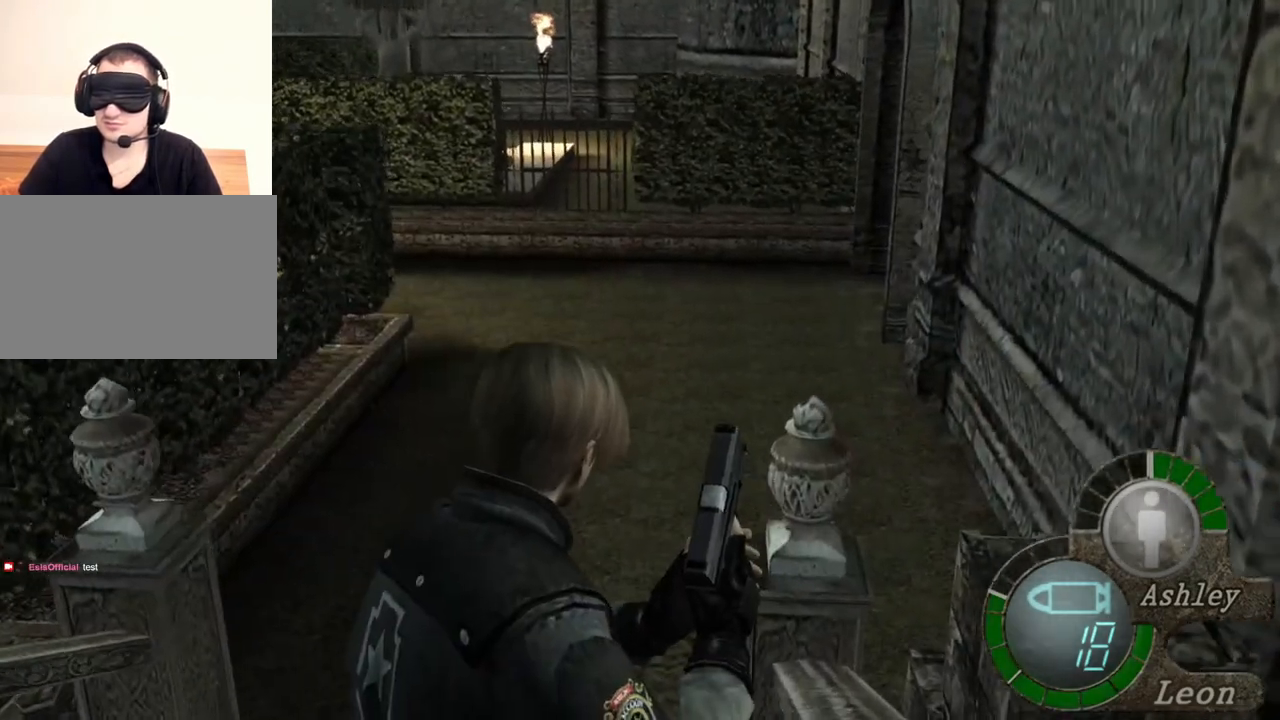
{"keys": ["shift", "w"], "mouse": [], "events": []}
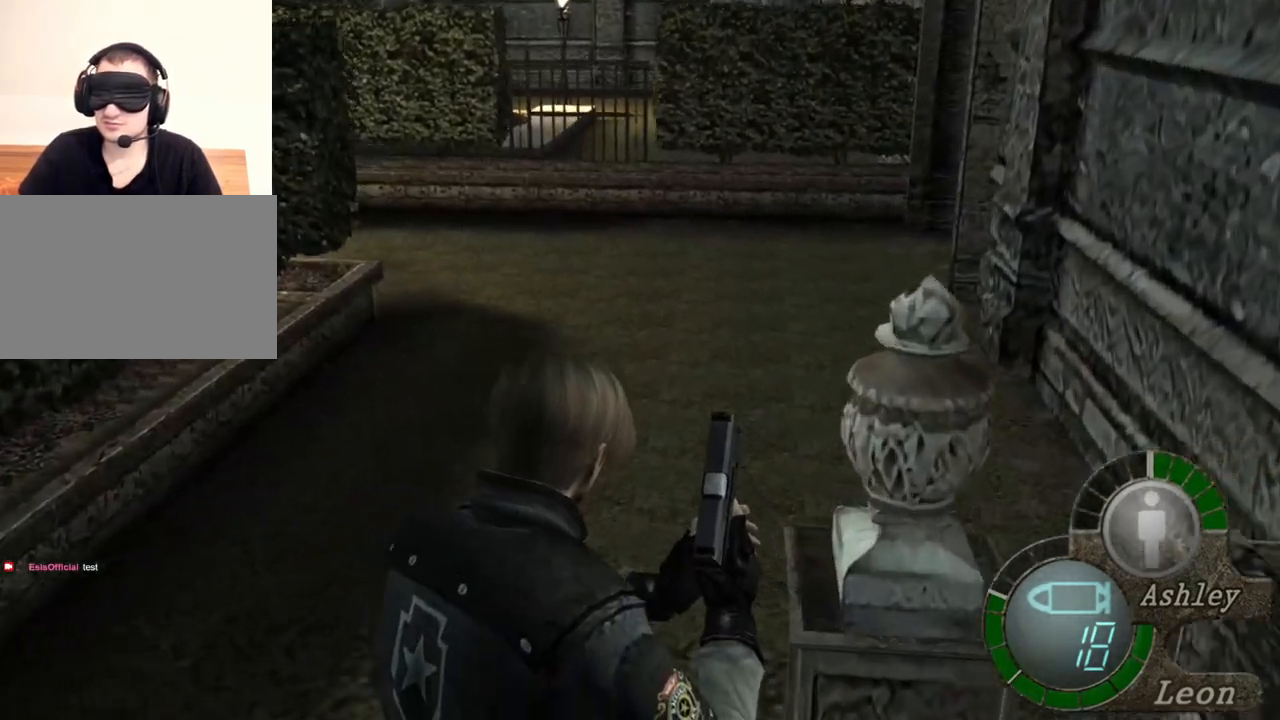
{"keys": ["shift", "w"], "mouse": [], "events": []}
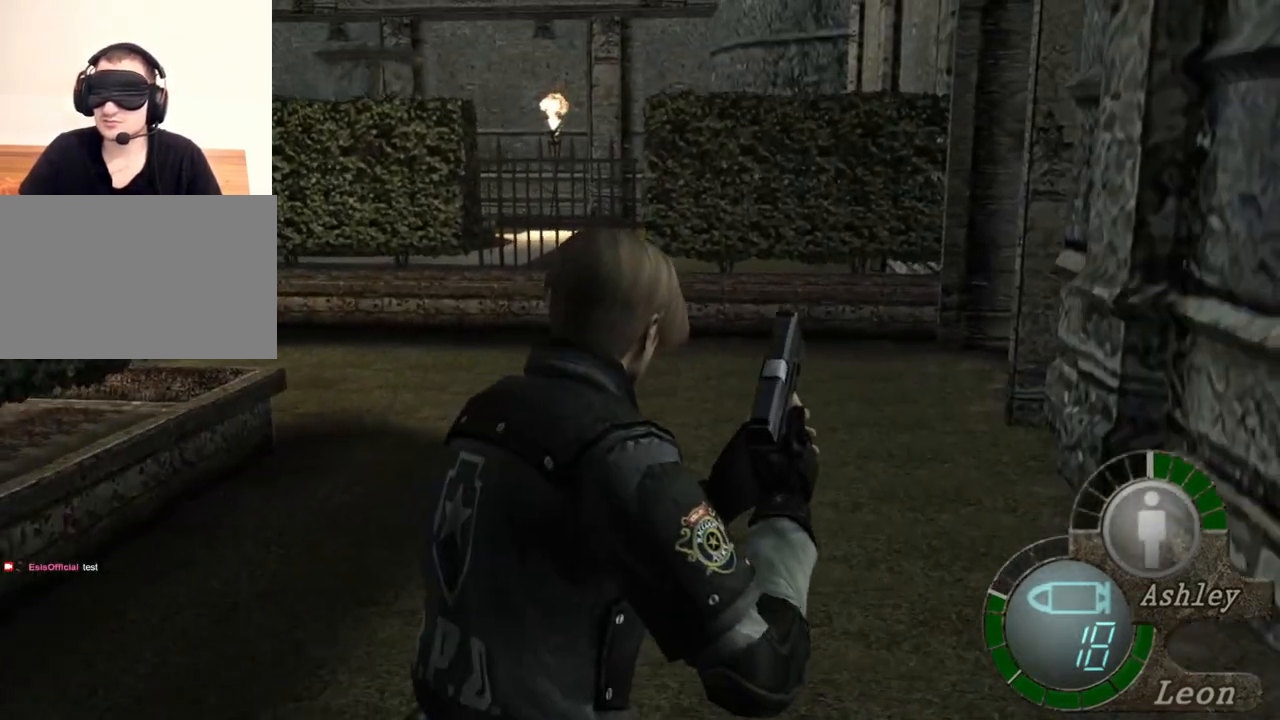
{"keys": ["shift", "w"], "mouse": [], "events": []}
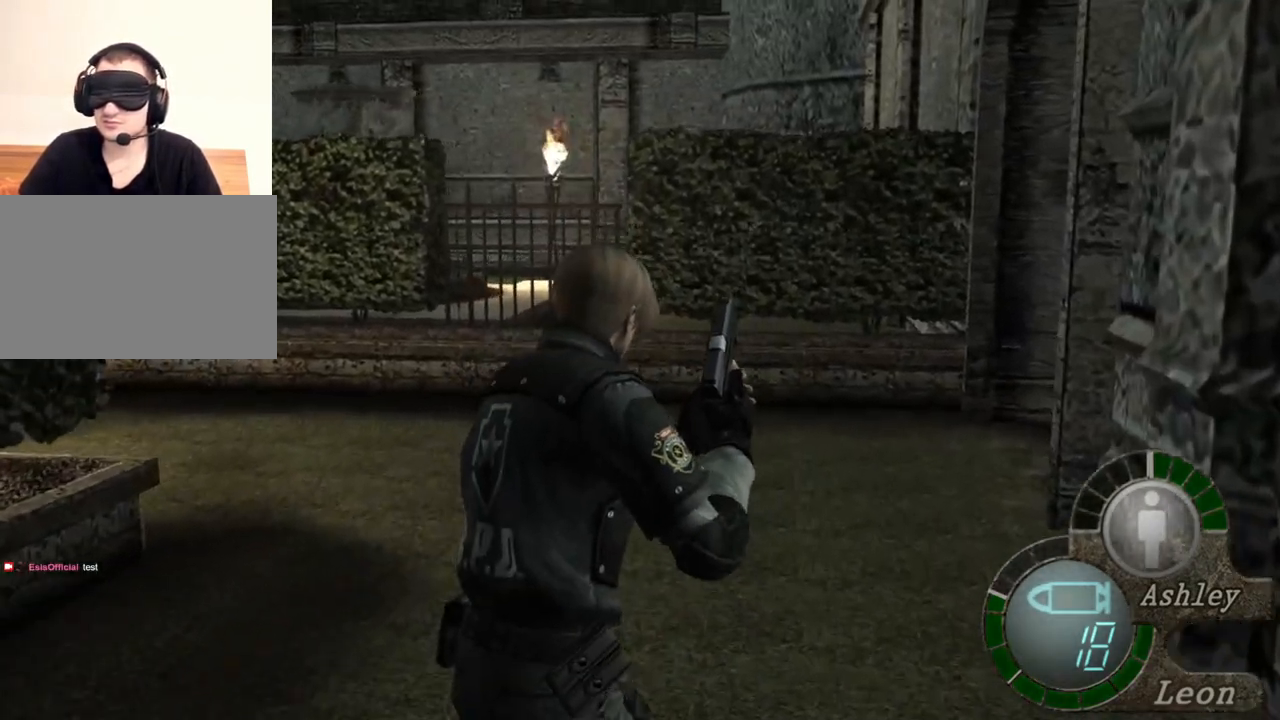
{"keys": ["shift", "w"], "mouse": [], "events": []}
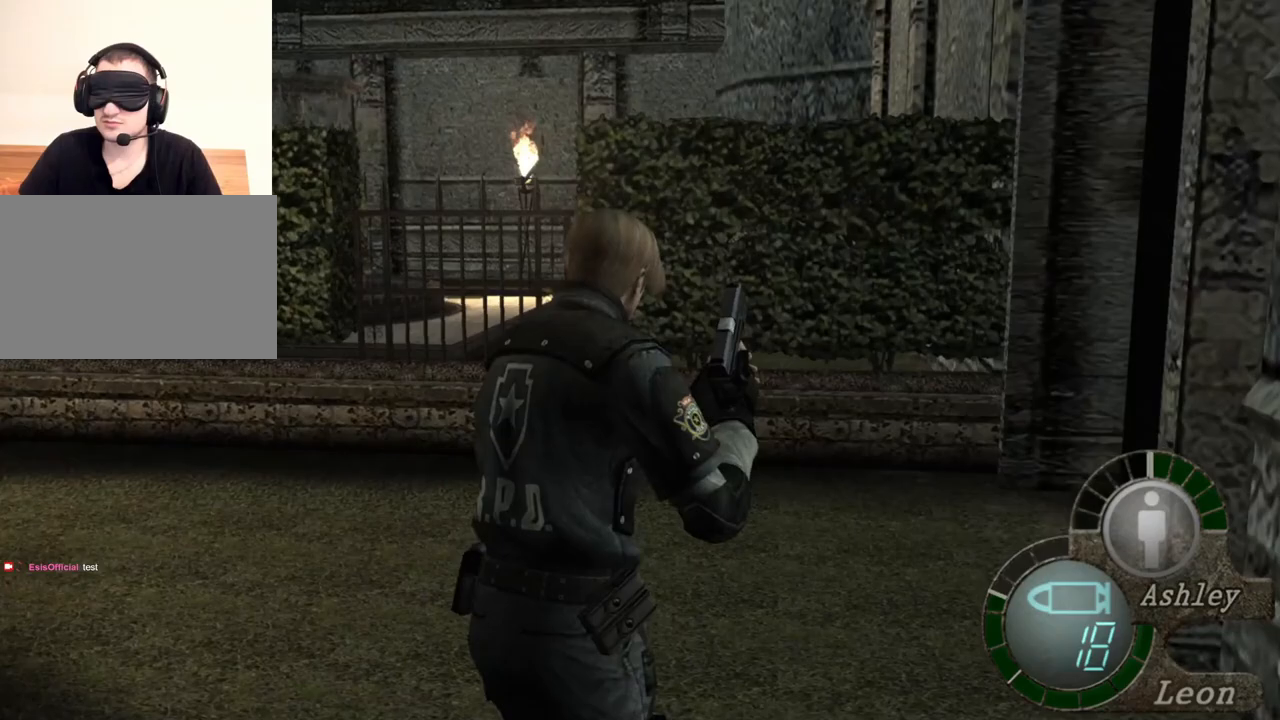
{"keys": ["shift", "w"], "mouse": [], "events": []}
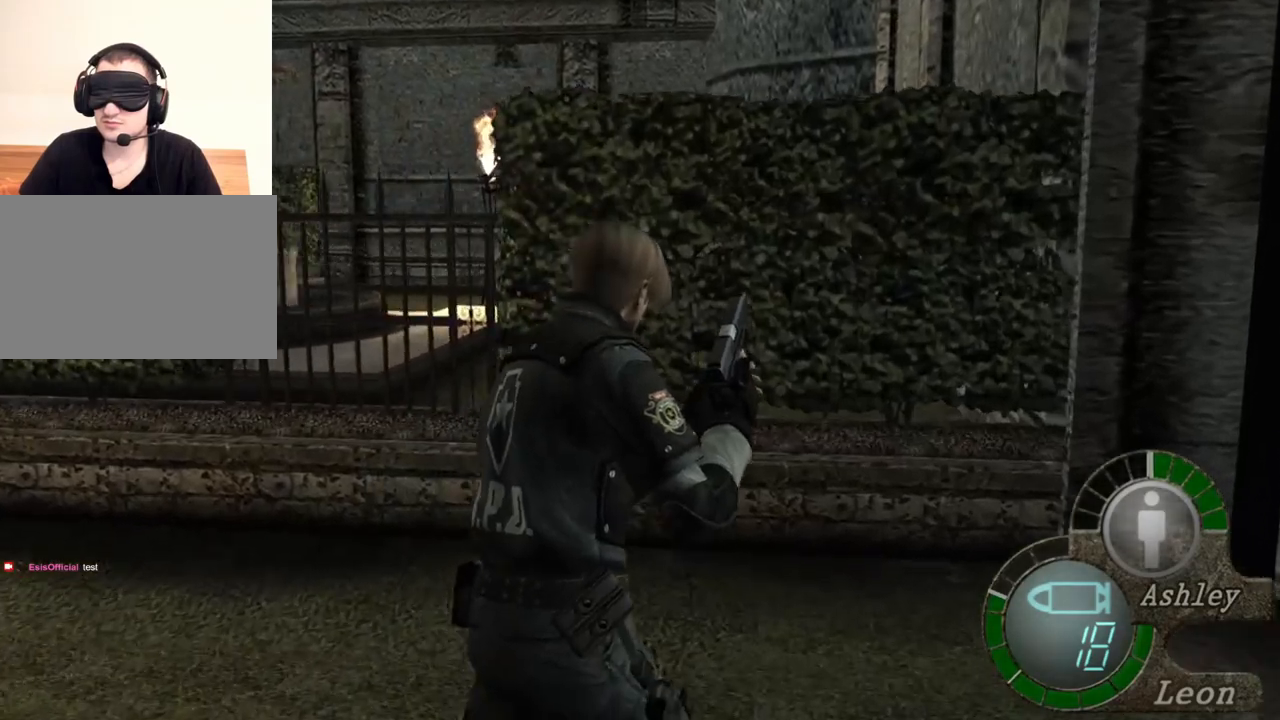
{"keys": ["shift", "w"], "mouse": [], "events": []}
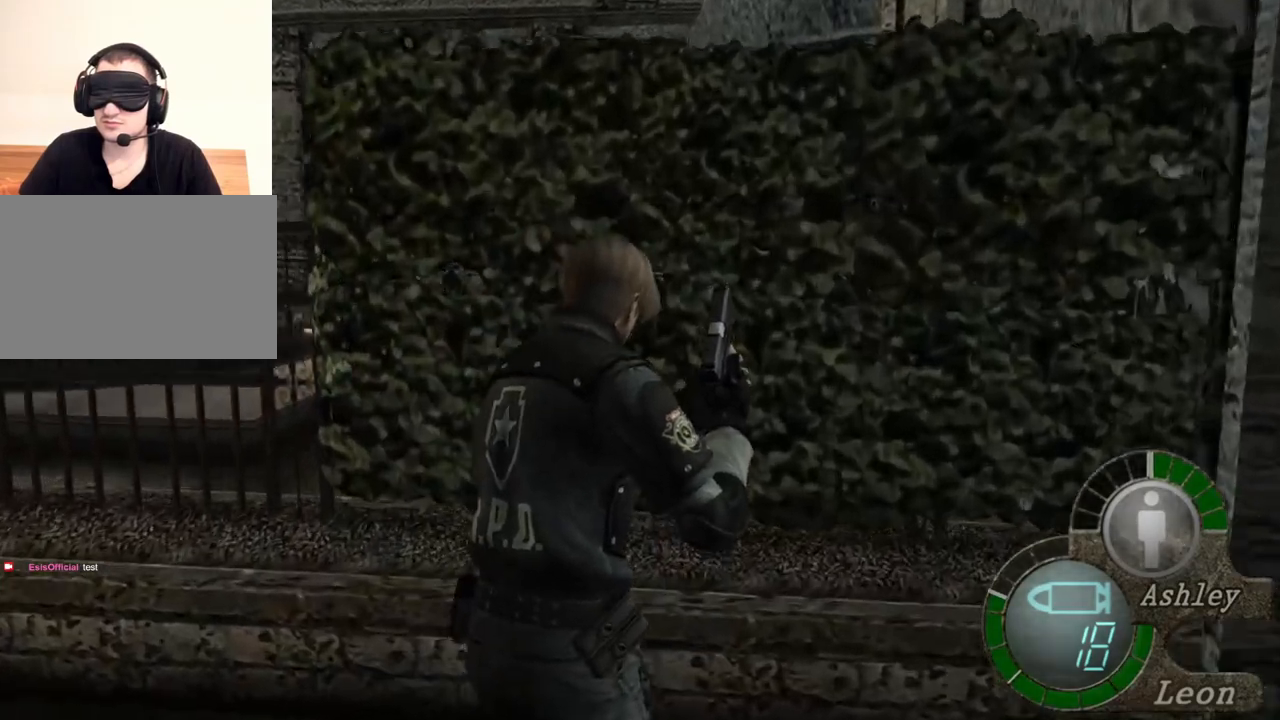
{"keys": ["shift", "w"], "mouse": [], "events": []}
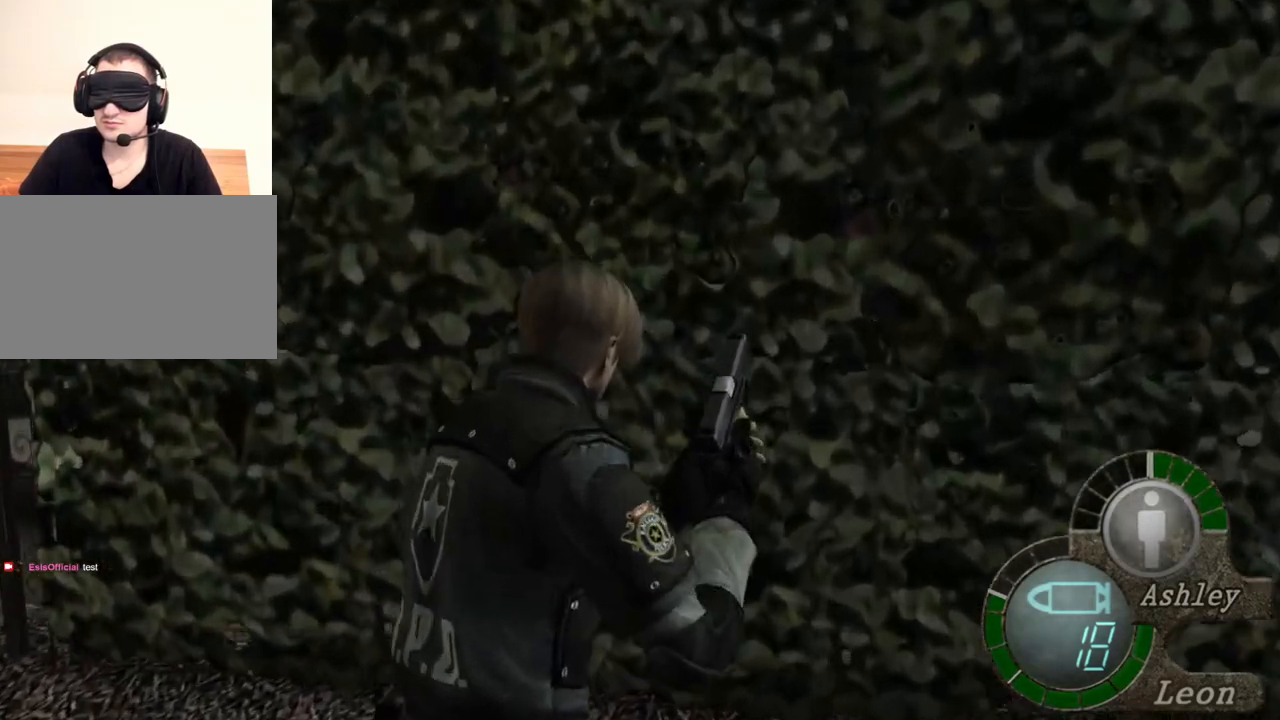
{"keys": [], "mouse": [], "events": [[300, "shift", "up"], [300, "w", "up"]]}